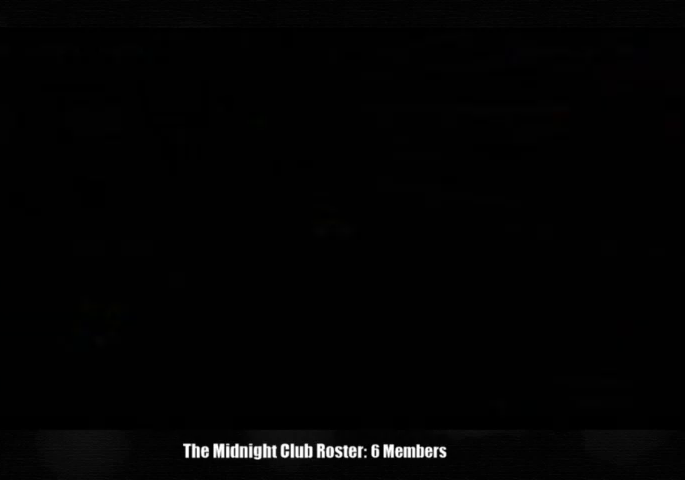
Gameplay with a controller (PlayStation layout); each line is a JSON object with the inputs held at the frame after it. "events" lists button and stick changes between this image and that frame as [ms after this image, input, new state], when the widget could be followed in between. Not read: R3.
{"buttons": [], "left_stick": "center", "right_stick": "up", "events": [[333, "right_stick", "up"]]}
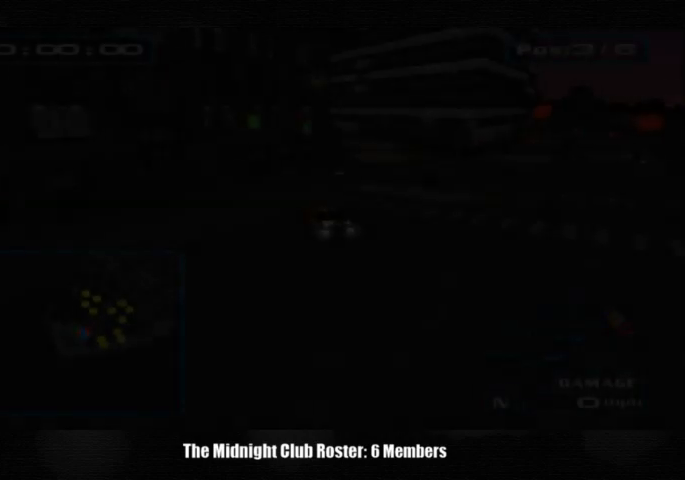
{"buttons": [], "left_stick": "center", "right_stick": "up", "events": []}
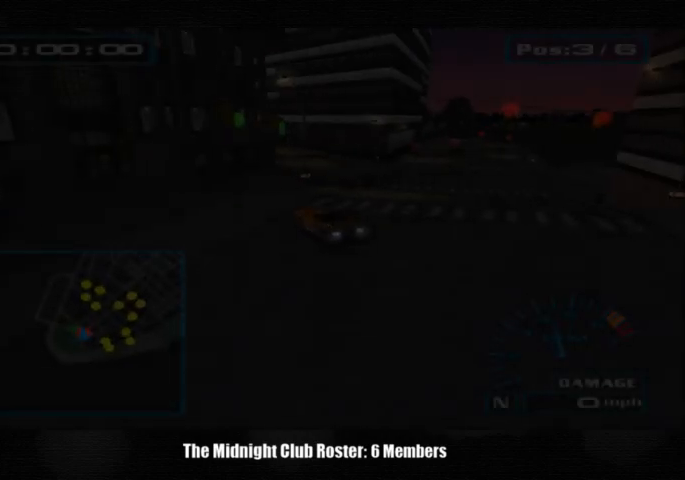
{"buttons": [], "left_stick": "center", "right_stick": "up", "events": []}
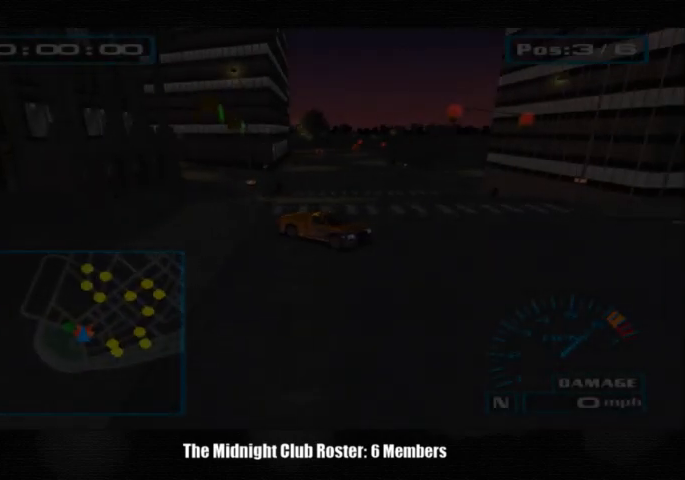
{"buttons": [], "left_stick": "center", "right_stick": "up", "events": []}
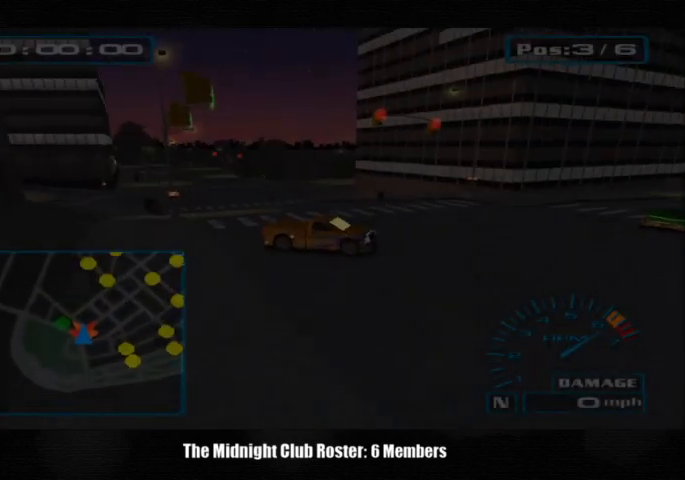
{"buttons": [], "left_stick": "center", "right_stick": "up", "events": []}
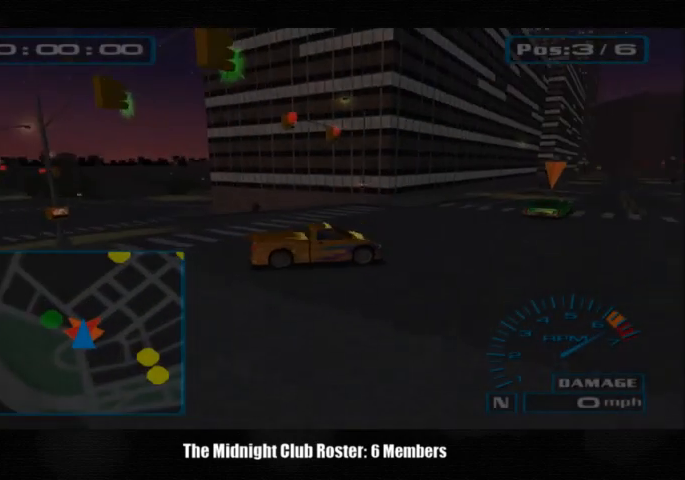
{"buttons": [], "left_stick": "center", "right_stick": "up", "events": []}
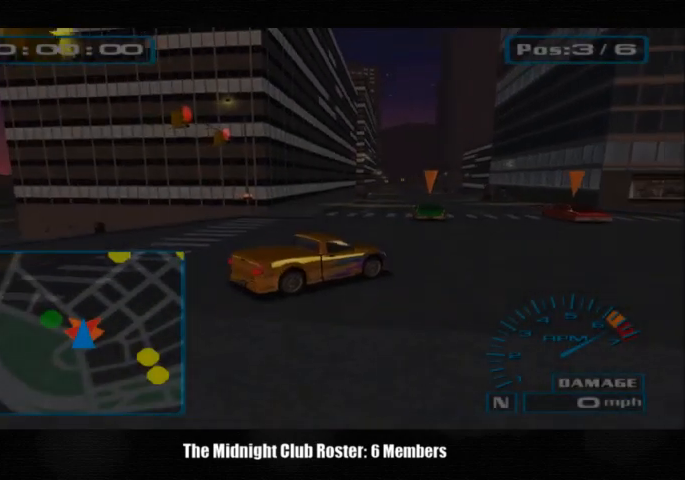
{"buttons": [], "left_stick": "center", "right_stick": "up", "events": []}
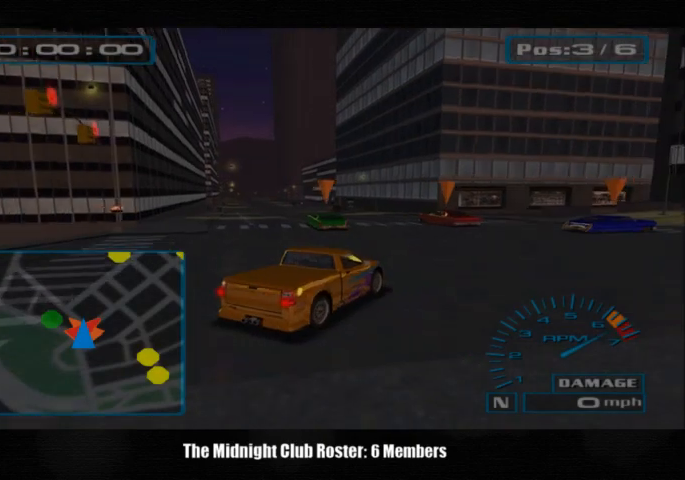
{"buttons": [], "left_stick": "center", "right_stick": "up", "events": []}
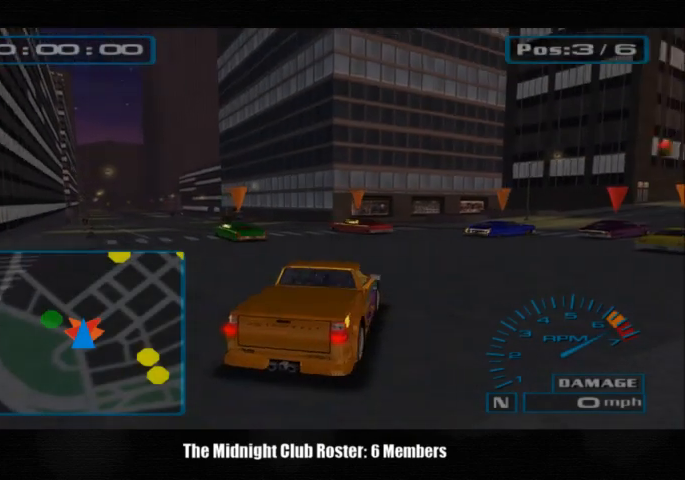
{"buttons": [], "left_stick": "center", "right_stick": "up", "events": []}
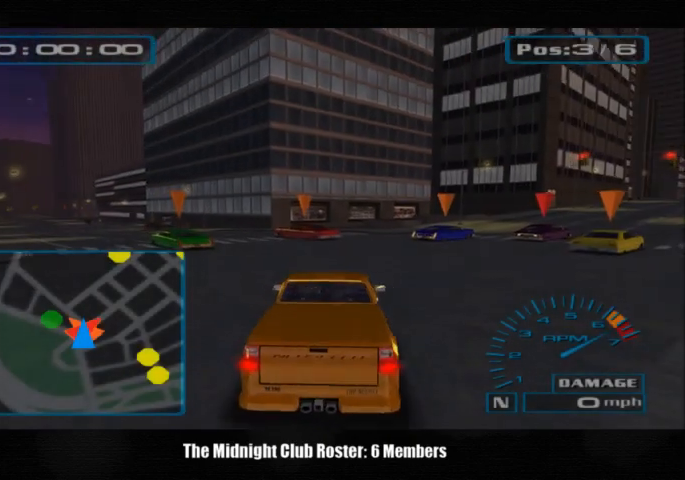
{"buttons": [], "left_stick": "center", "right_stick": "up", "events": []}
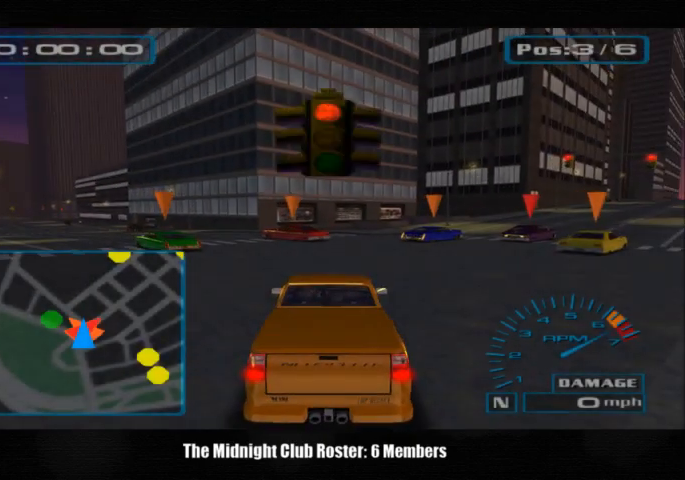
{"buttons": [], "left_stick": "center", "right_stick": "up", "events": []}
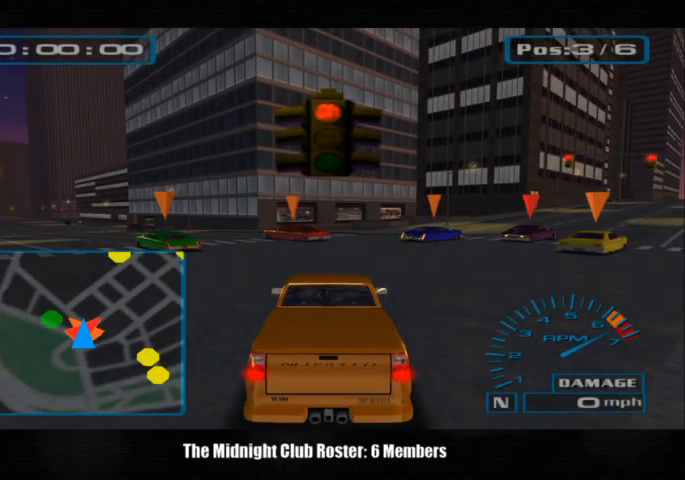
{"buttons": [], "left_stick": "center", "right_stick": "up", "events": []}
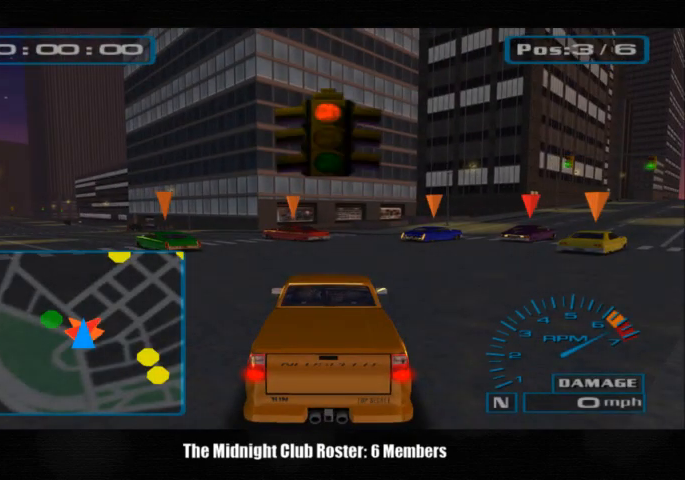
{"buttons": [], "left_stick": "center", "right_stick": "up", "events": []}
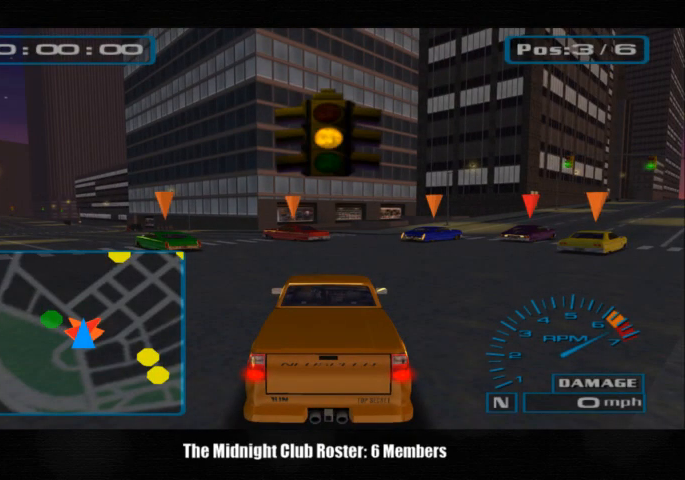
{"buttons": [], "left_stick": "center", "right_stick": "up", "events": []}
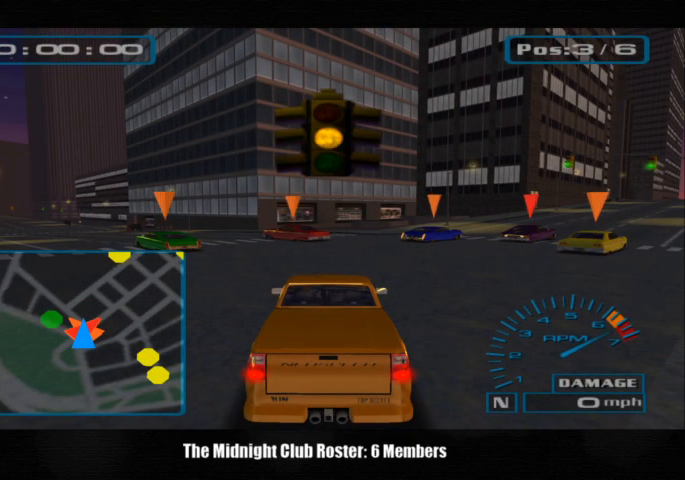
{"buttons": [], "left_stick": "center", "right_stick": "up", "events": []}
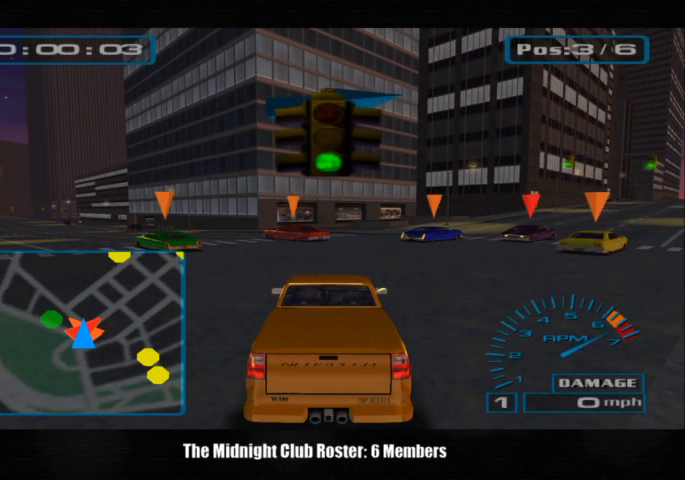
{"buttons": [], "left_stick": "right", "right_stick": "up", "events": [[233, "left_stick", "right"]]}
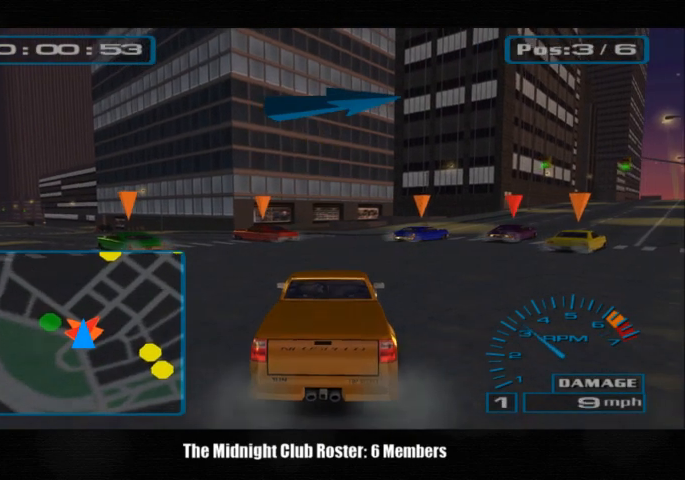
{"buttons": [], "left_stick": "right", "right_stick": "up", "events": []}
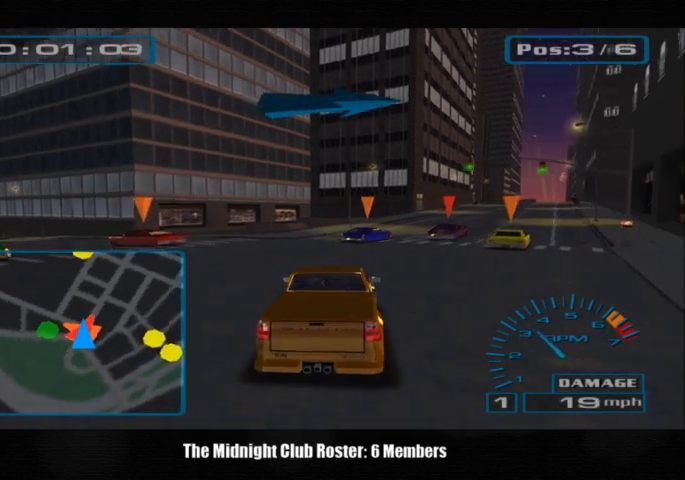
{"buttons": [], "left_stick": "right", "right_stick": "up", "events": []}
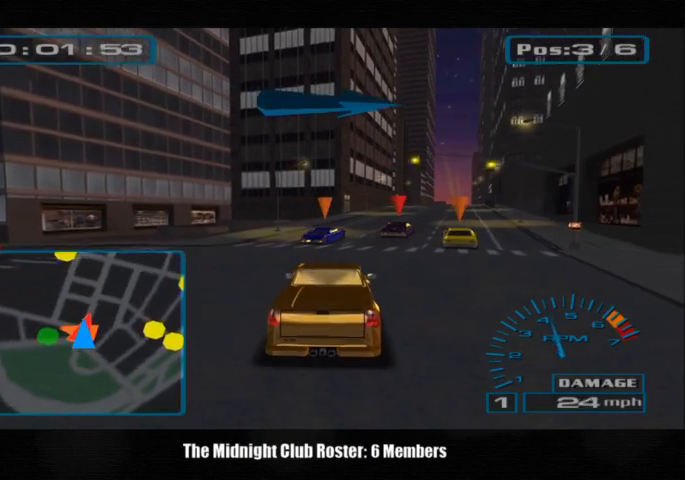
{"buttons": [], "left_stick": "right", "right_stick": "up", "events": []}
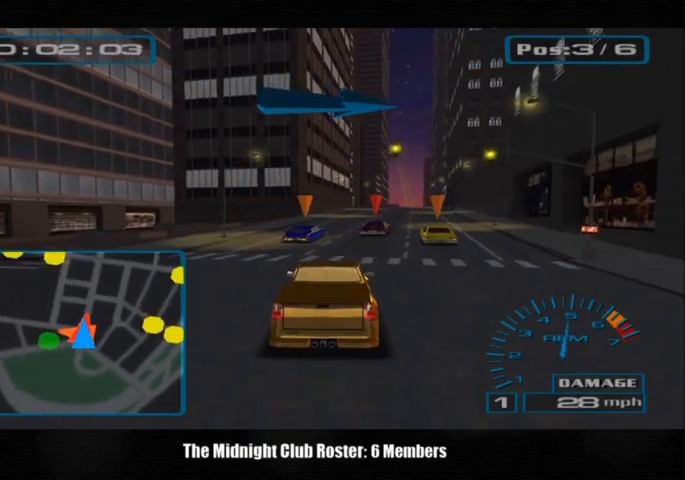
{"buttons": [], "left_stick": "right", "right_stick": "up", "events": []}
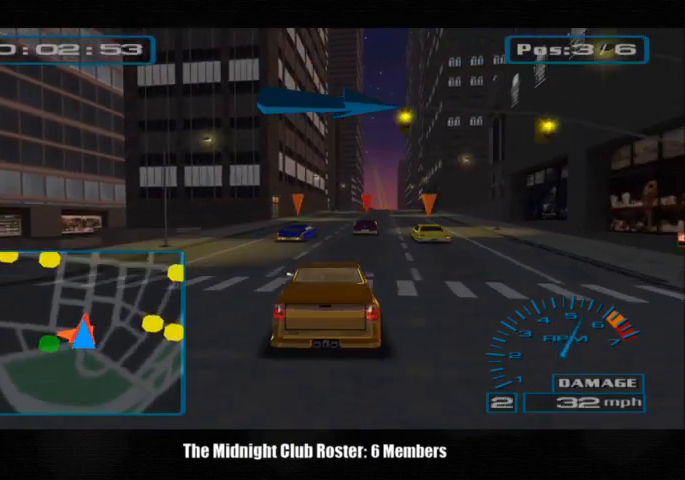
{"buttons": [], "left_stick": "right", "right_stick": "up", "events": []}
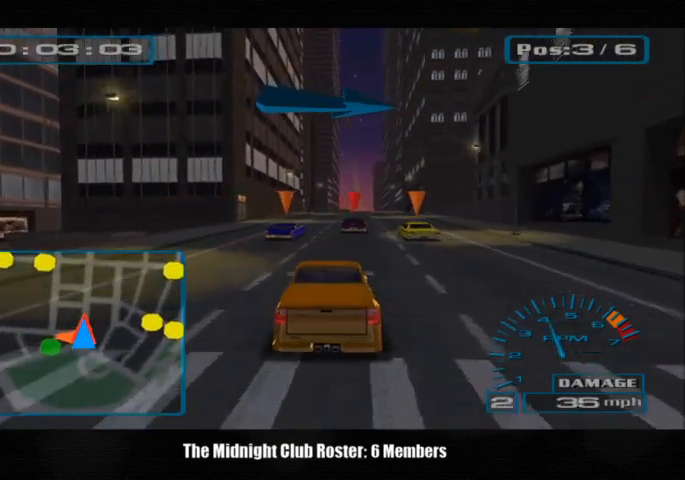
{"buttons": [], "left_stick": "right", "right_stick": "up", "events": []}
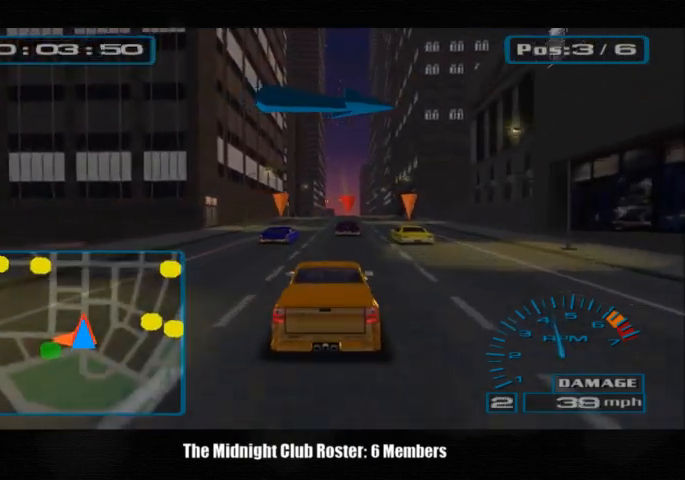
{"buttons": [], "left_stick": "right", "right_stick": "up", "events": []}
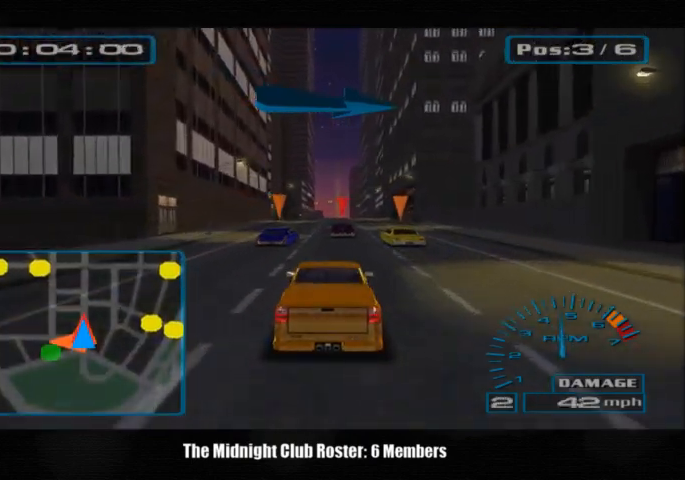
{"buttons": [], "left_stick": "center", "right_stick": "up", "events": [[367, "left_stick", "center"]]}
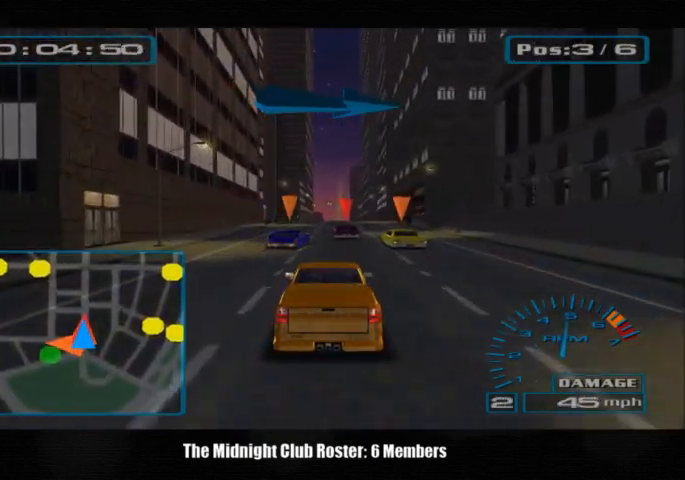
{"buttons": [], "left_stick": "center", "right_stick": "up", "events": []}
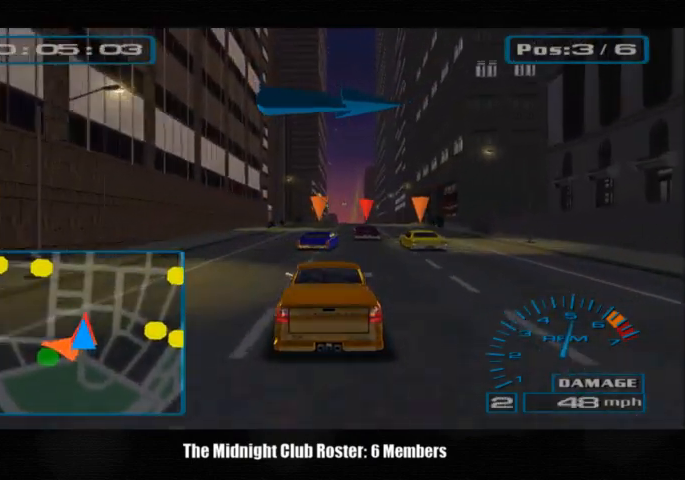
{"buttons": [], "left_stick": "center", "right_stick": "up", "events": []}
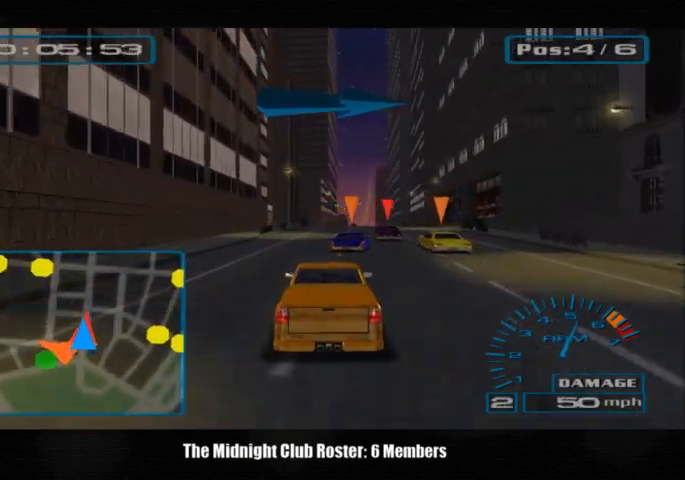
{"buttons": [], "left_stick": "center", "right_stick": "up", "events": []}
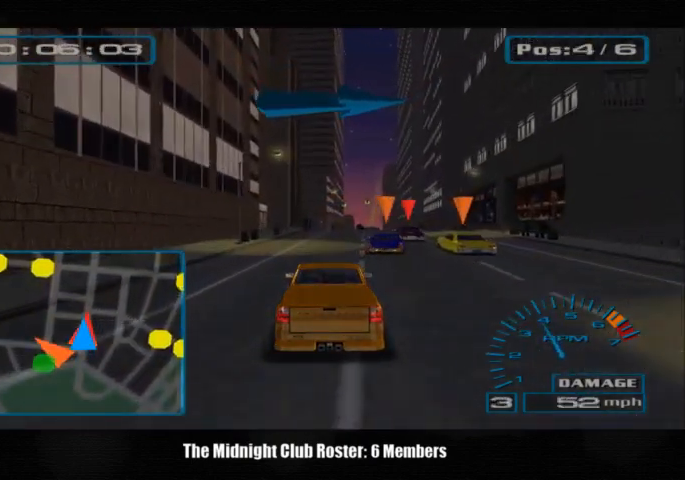
{"buttons": [], "left_stick": "center", "right_stick": "up", "events": []}